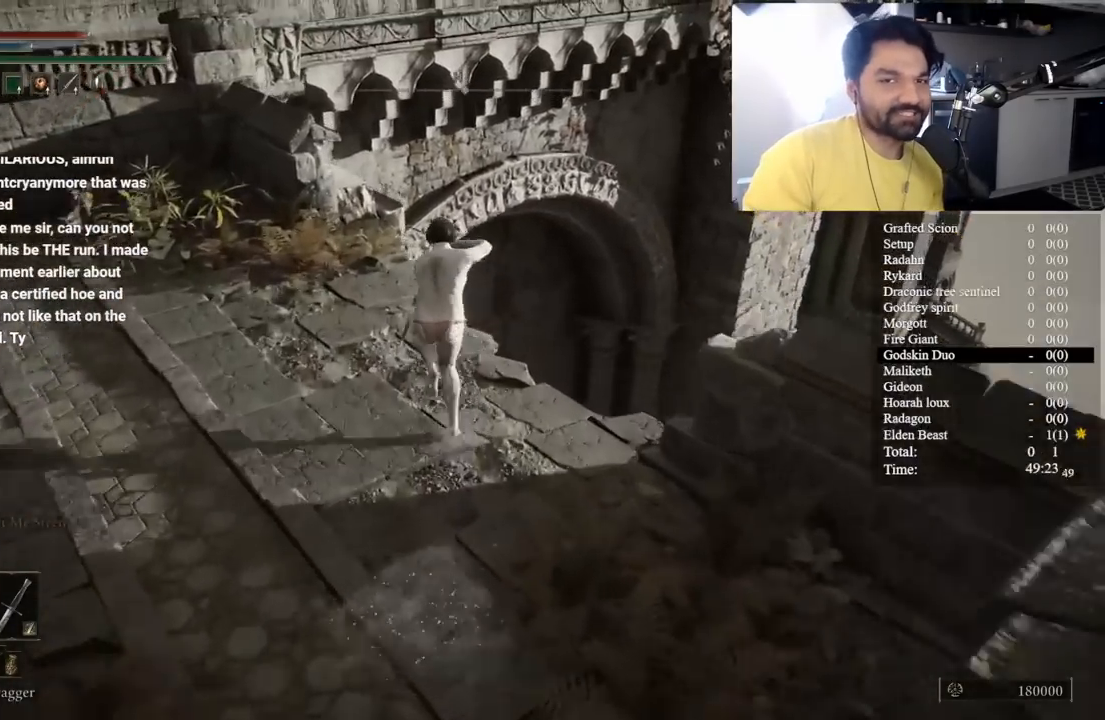
Gameplay with a controller (Xbox layout); each line is a JSON object with the inputs held at the frame after it. "button_events" lists button changes between this image and that frame as [ms after this image, input, new state], when the widget could be followed in between (sticks are given only as held states). Not read: L2 R2.
{"buttons": ["A", "B"], "left_stick": "up", "right_stick": "center", "button_events": [[50, "L1", "up"], [383, "A", "down"]]}
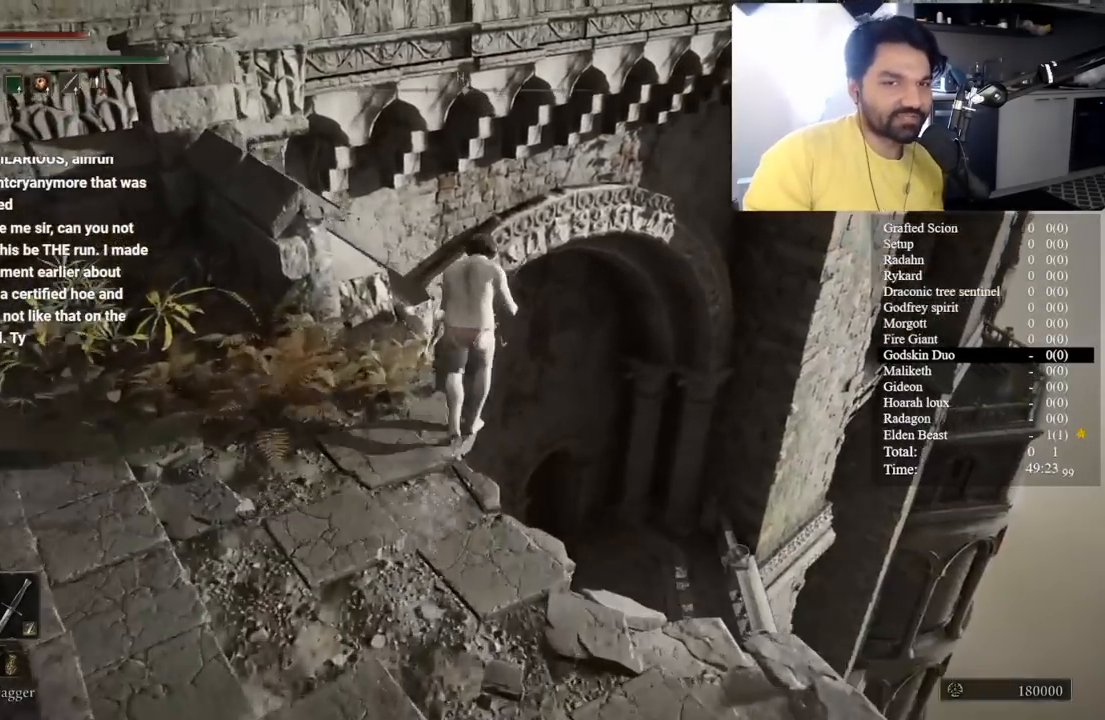
{"buttons": ["B"], "left_stick": "up", "right_stick": "down", "button_events": [[33, "A", "up"]]}
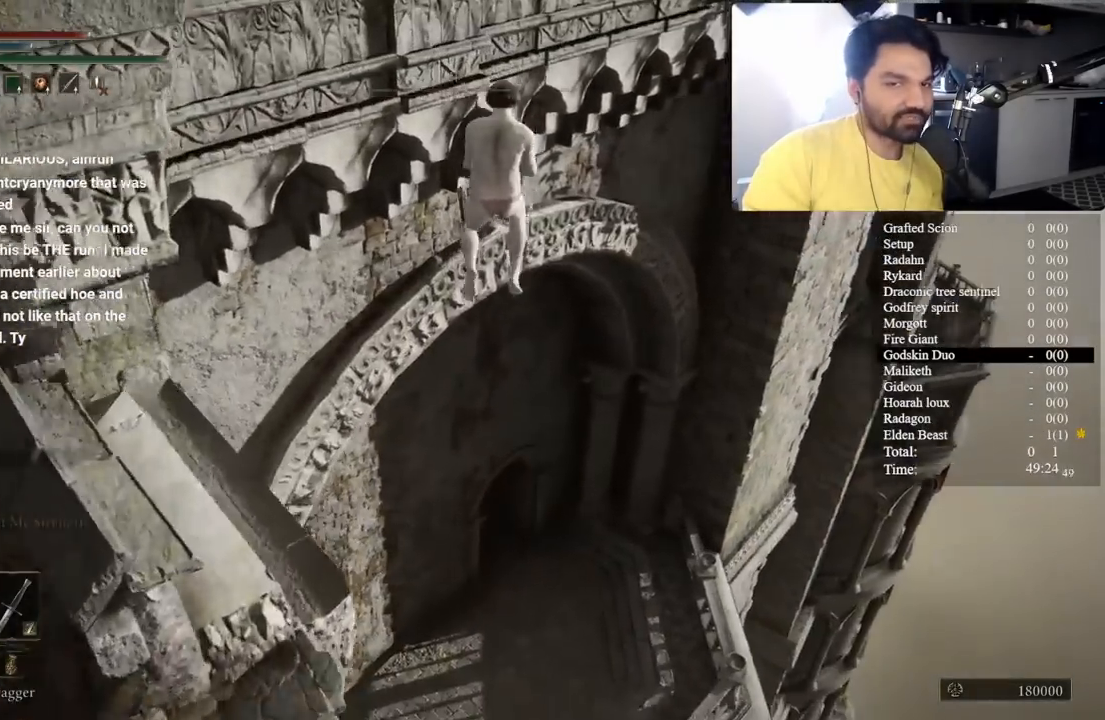
{"buttons": ["B"], "left_stick": "up", "right_stick": "down", "button_events": [[50, "R1", "down"], [183, "R1", "up"]]}
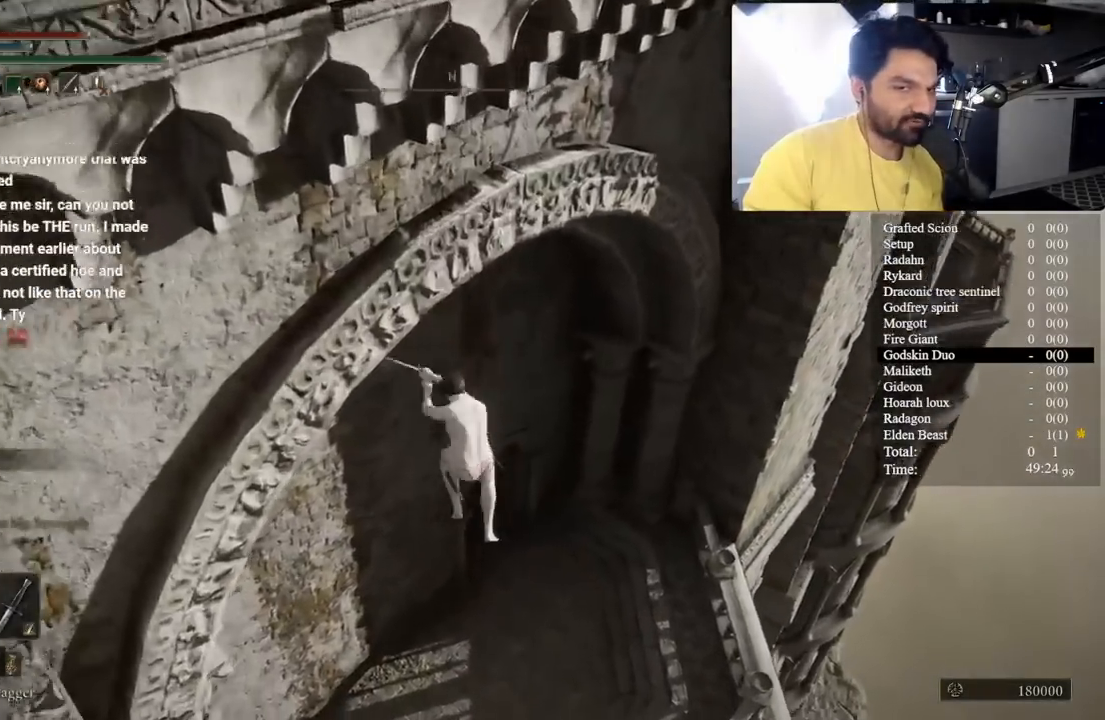
{"buttons": ["B"], "left_stick": "up", "right_stick": "center", "button_events": []}
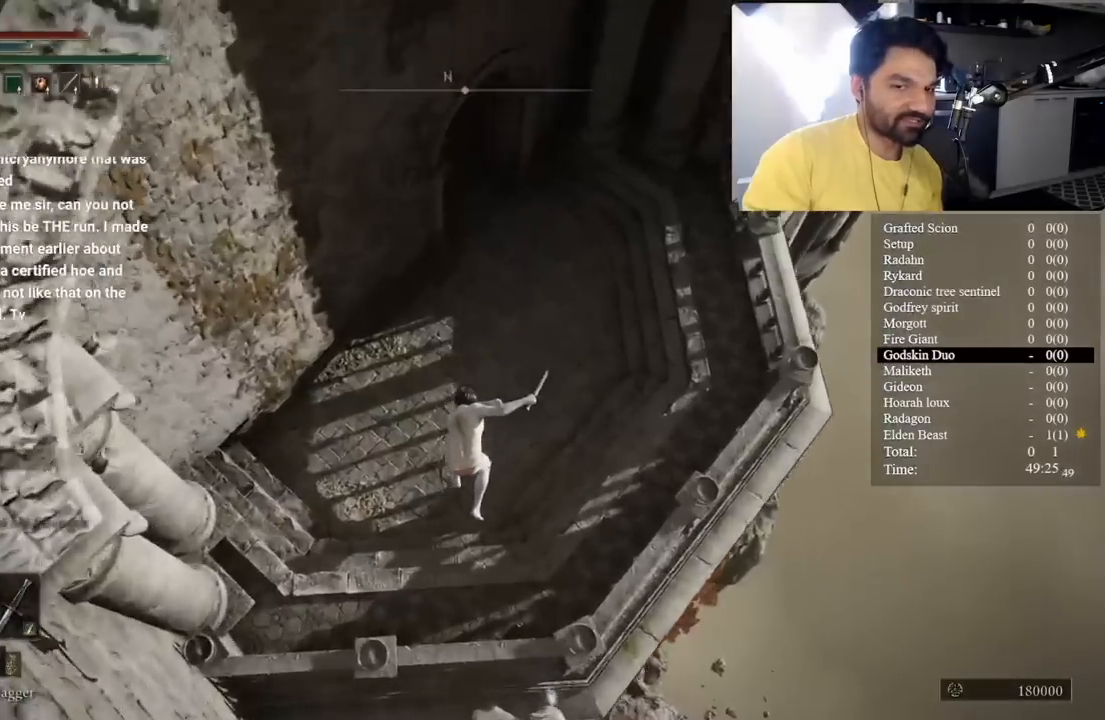
{"buttons": ["B"], "left_stick": "up", "right_stick": "center", "button_events": []}
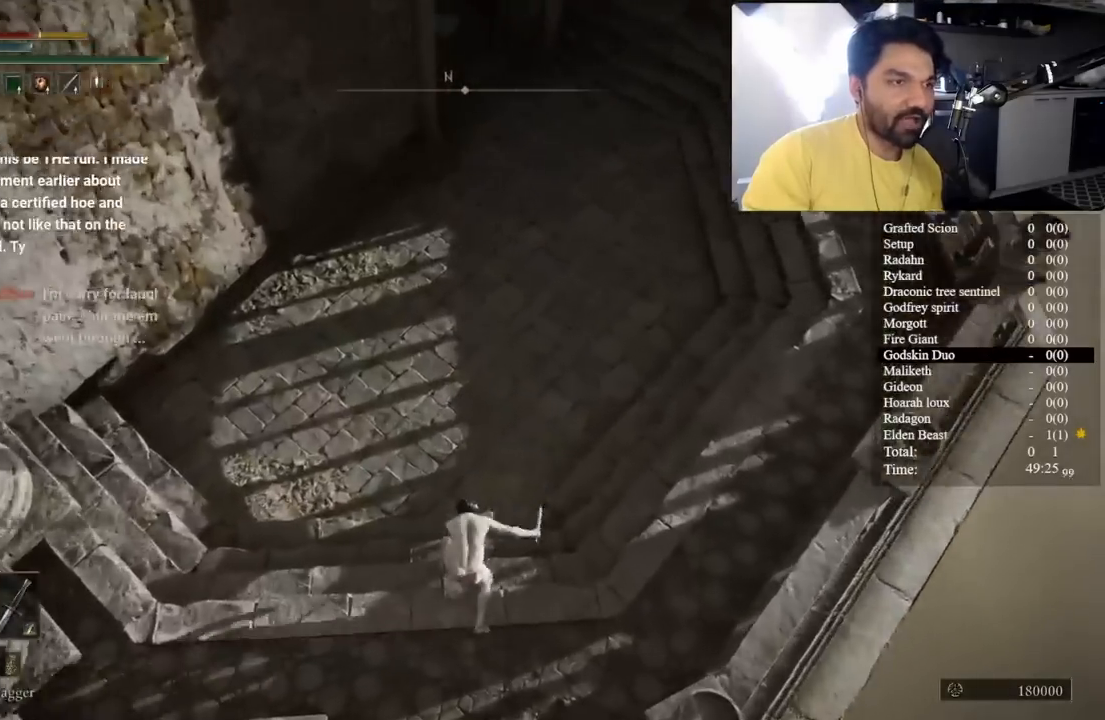
{"buttons": ["B"], "left_stick": "up", "right_stick": "center", "button_events": []}
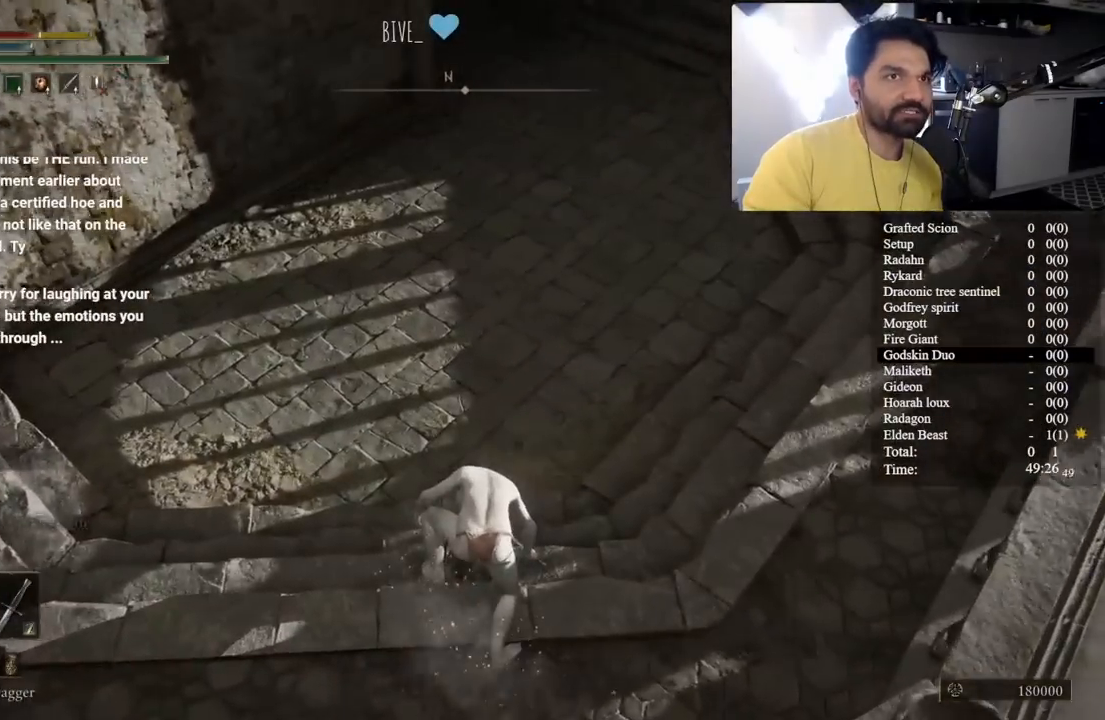
{"buttons": ["B"], "left_stick": "up", "right_stick": "center", "button_events": []}
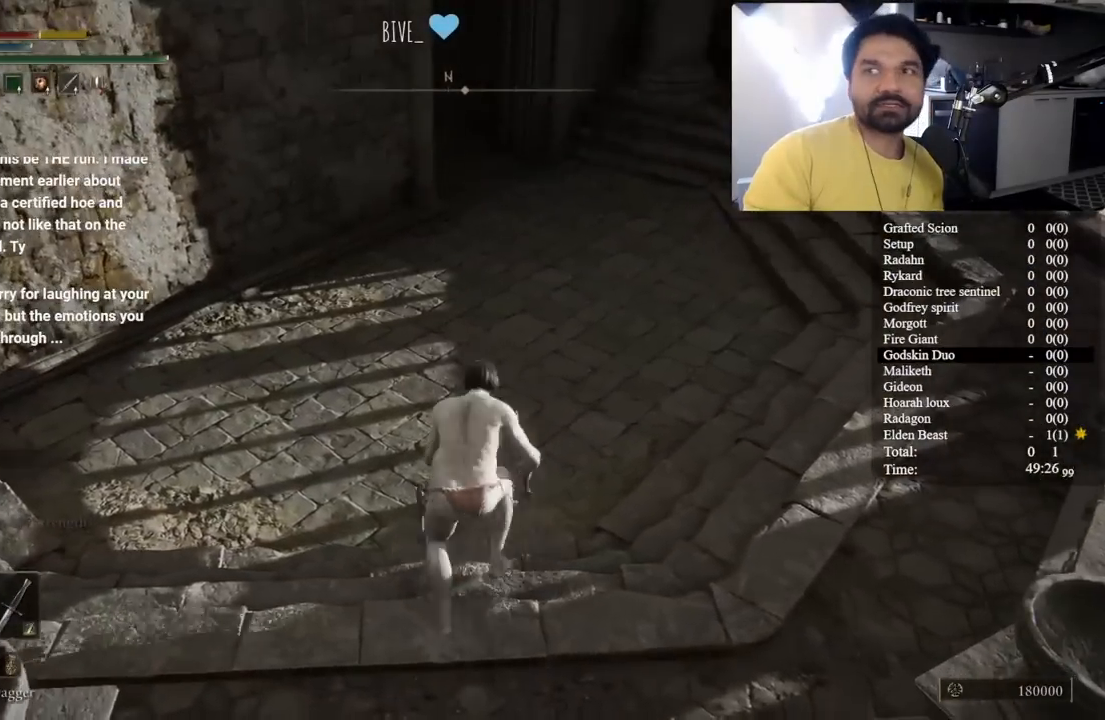
{"buttons": ["B"], "left_stick": "up", "right_stick": "center", "button_events": []}
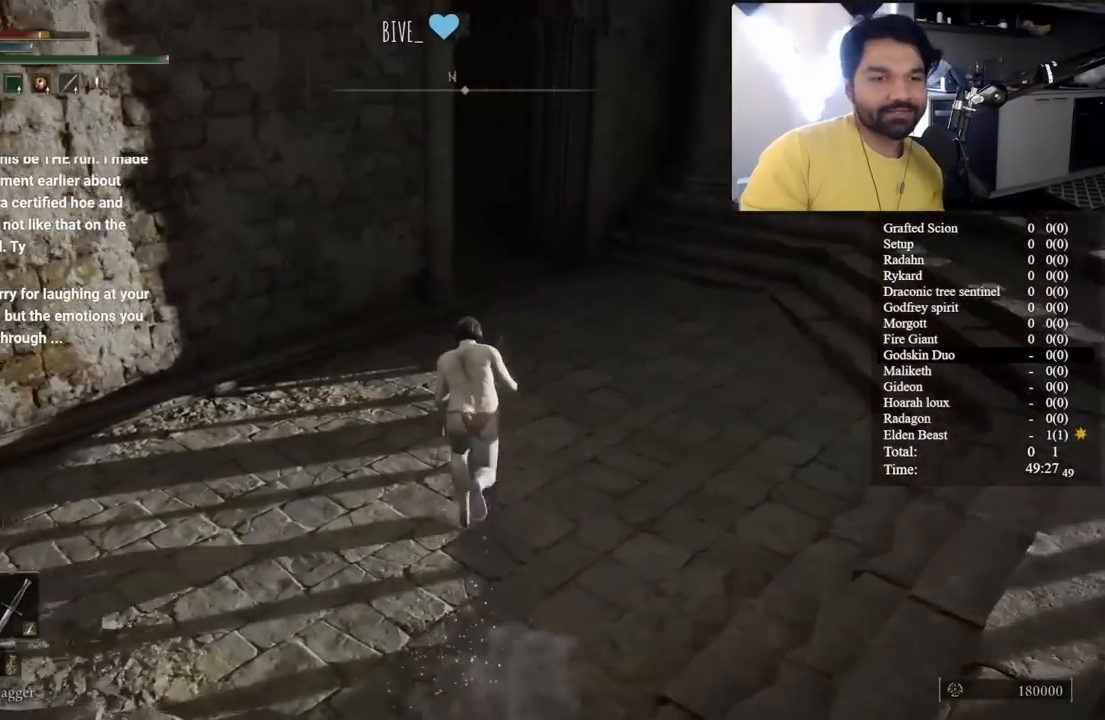
{"buttons": ["B"], "left_stick": "up", "right_stick": "center", "button_events": []}
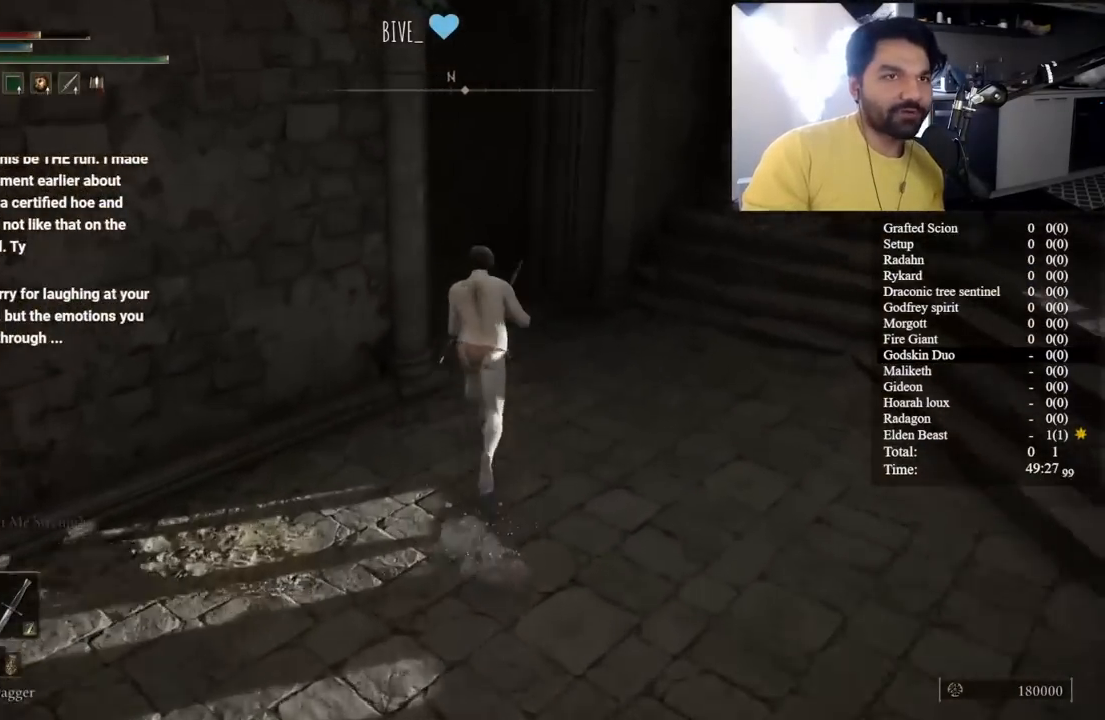
{"buttons": ["B"], "left_stick": "up", "right_stick": "left", "button_events": []}
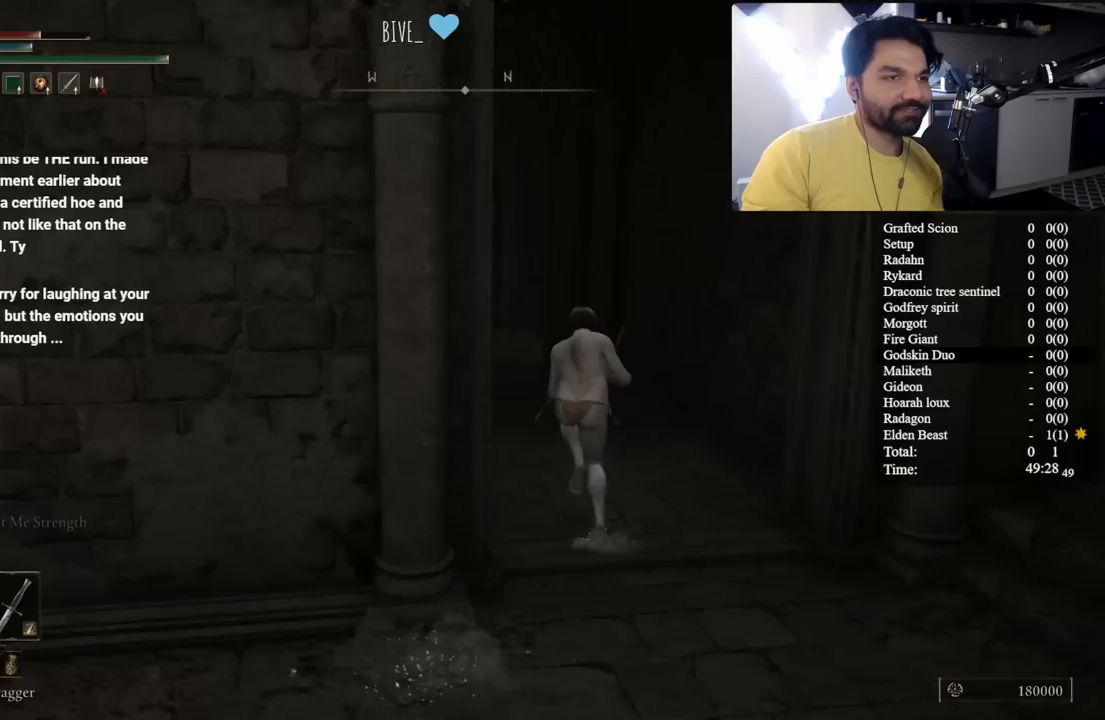
{"buttons": ["B"], "left_stick": "up", "right_stick": "left", "button_events": []}
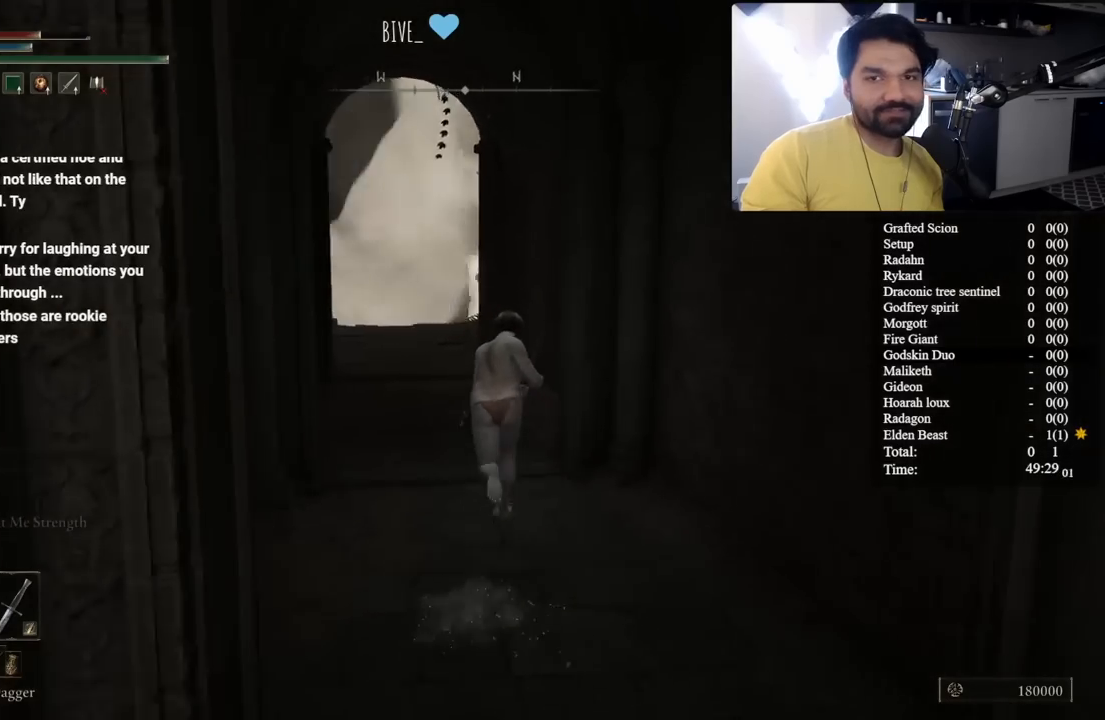
{"buttons": ["B"], "left_stick": "up", "right_stick": "down-left", "button_events": []}
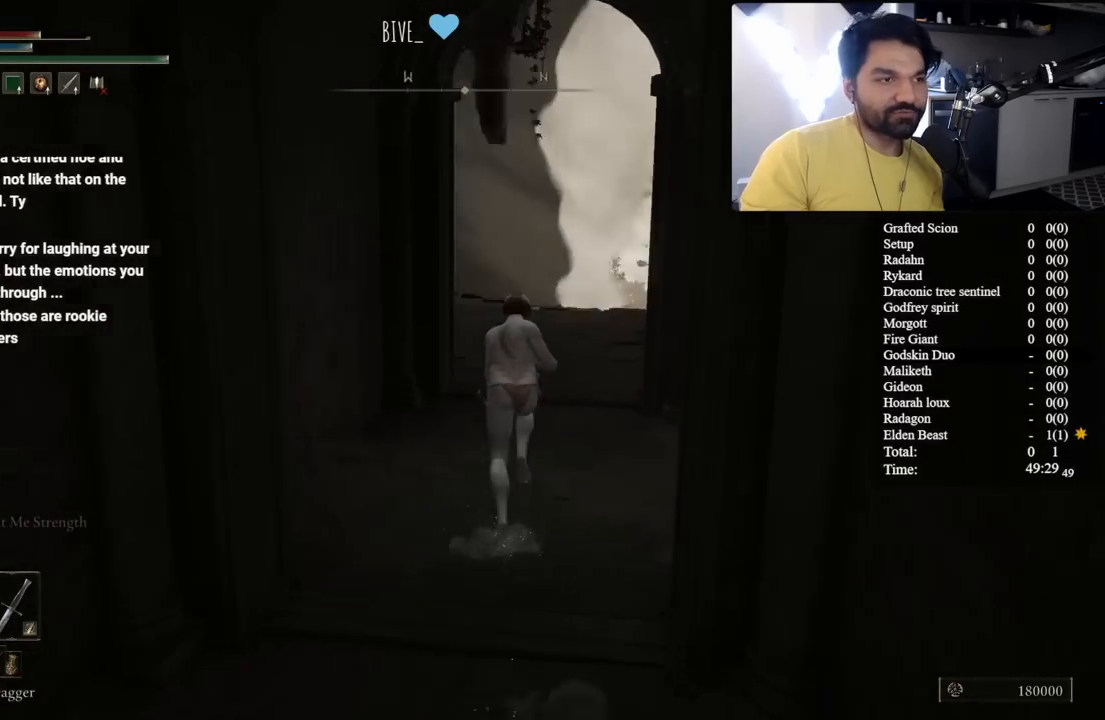
{"buttons": ["B"], "left_stick": "up-right", "right_stick": "center", "button_events": []}
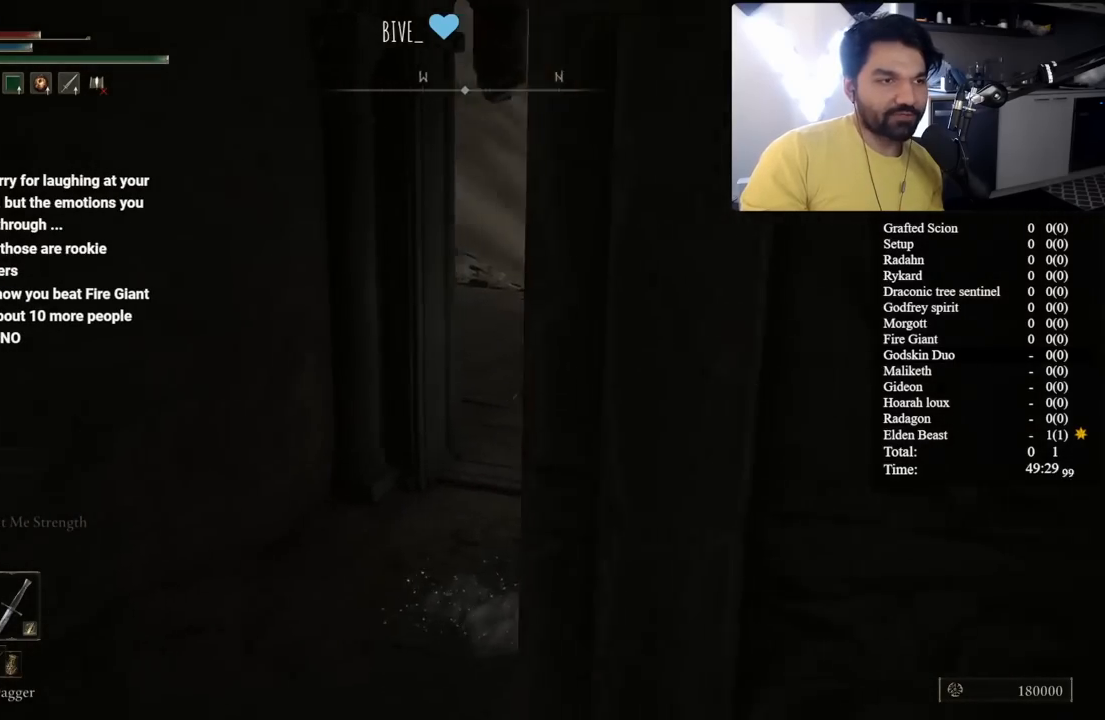
{"buttons": ["B"], "left_stick": "up", "right_stick": "center", "button_events": []}
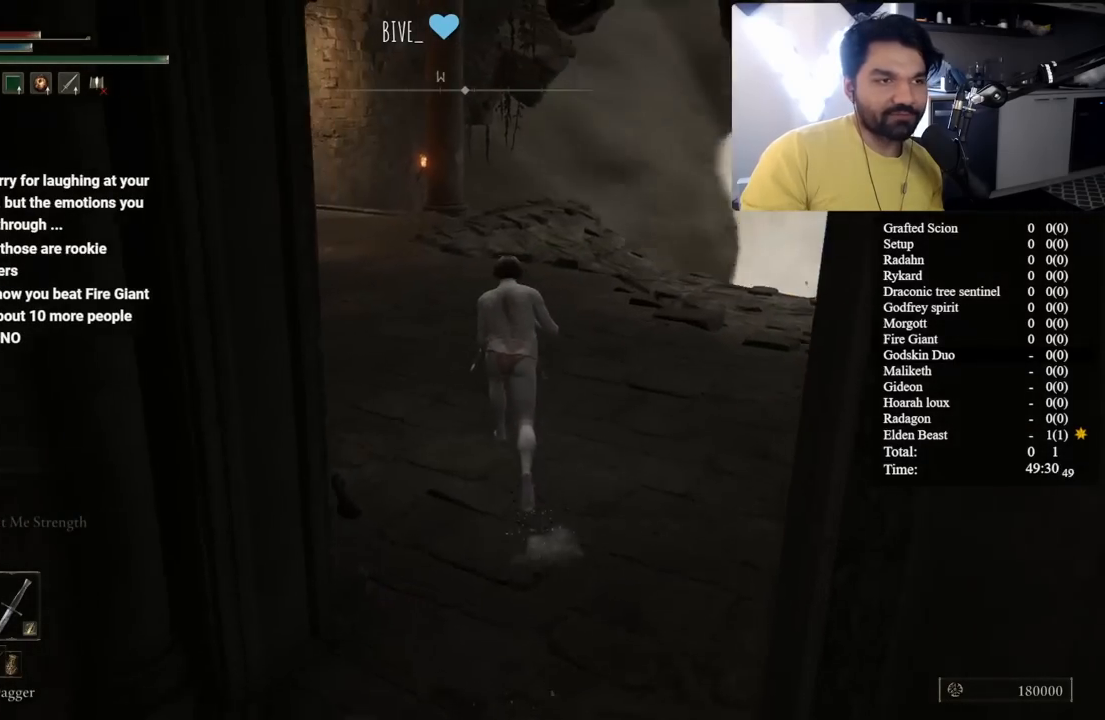
{"buttons": ["B"], "left_stick": "up", "right_stick": "center", "button_events": []}
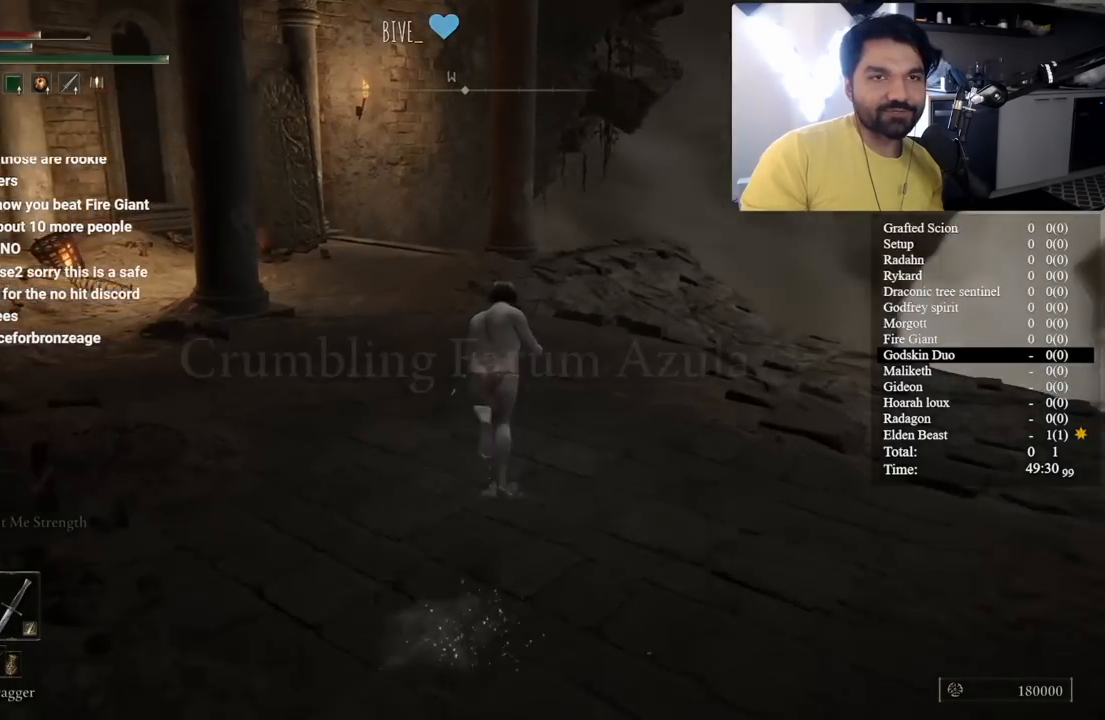
{"buttons": ["B"], "left_stick": "up-right", "right_stick": "center", "button_events": []}
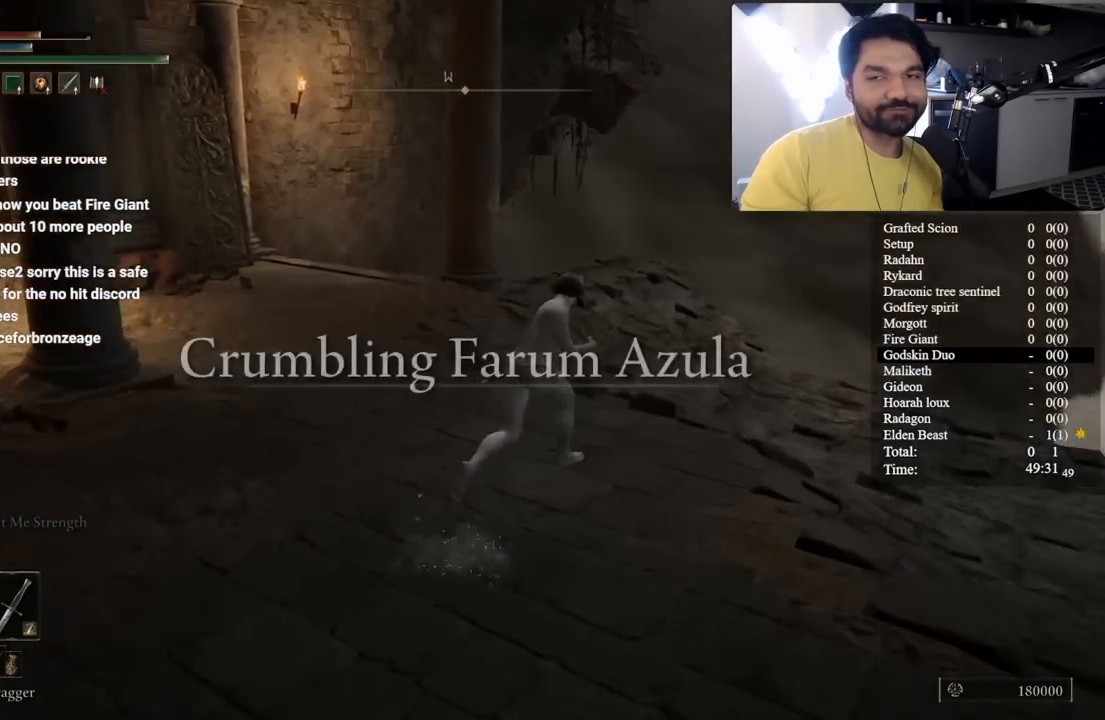
{"buttons": ["B"], "left_stick": "up", "right_stick": "center", "button_events": []}
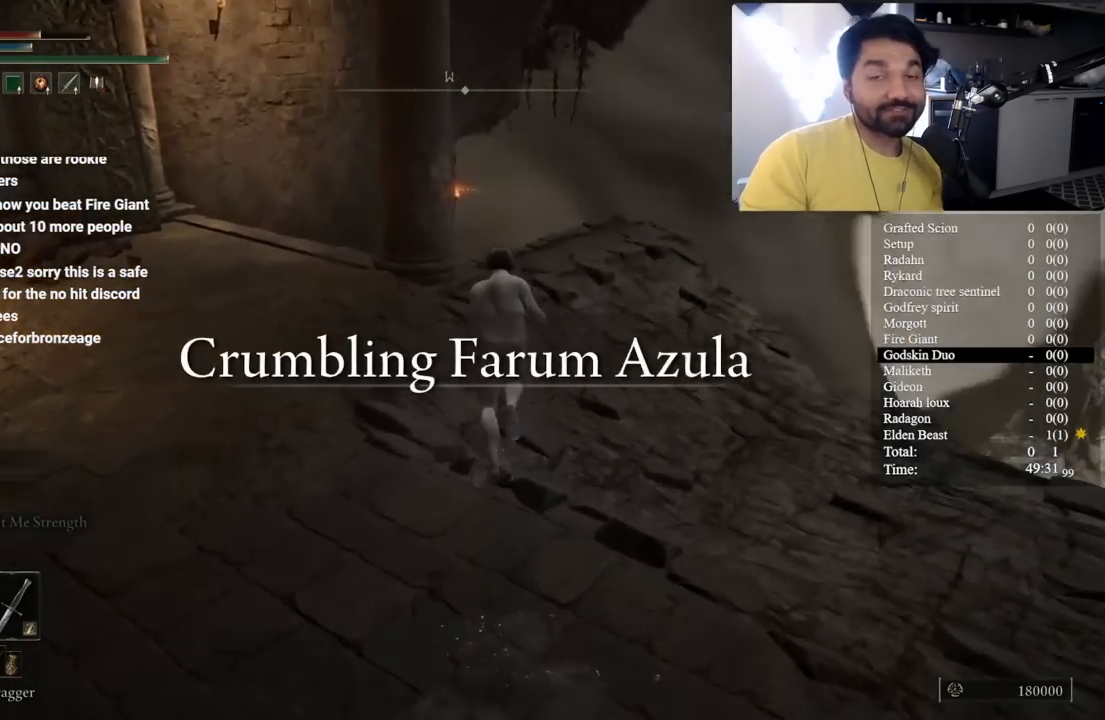
{"buttons": ["B"], "left_stick": "up", "right_stick": "center", "button_events": []}
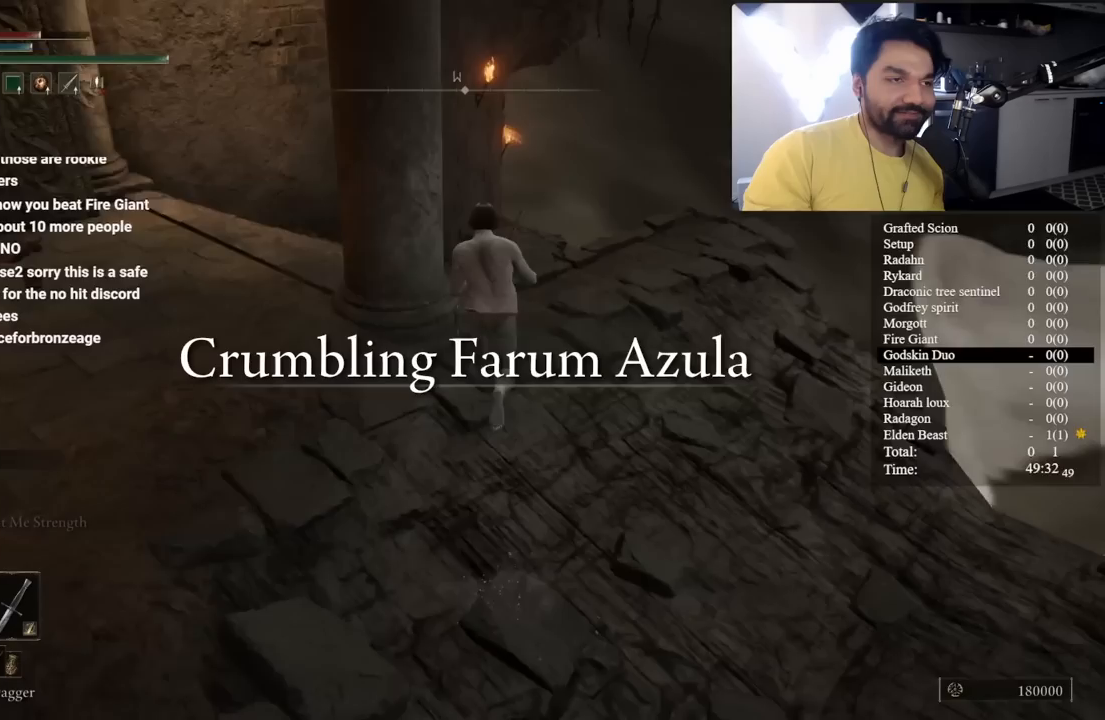
{"buttons": ["B"], "left_stick": "up", "right_stick": "center", "button_events": []}
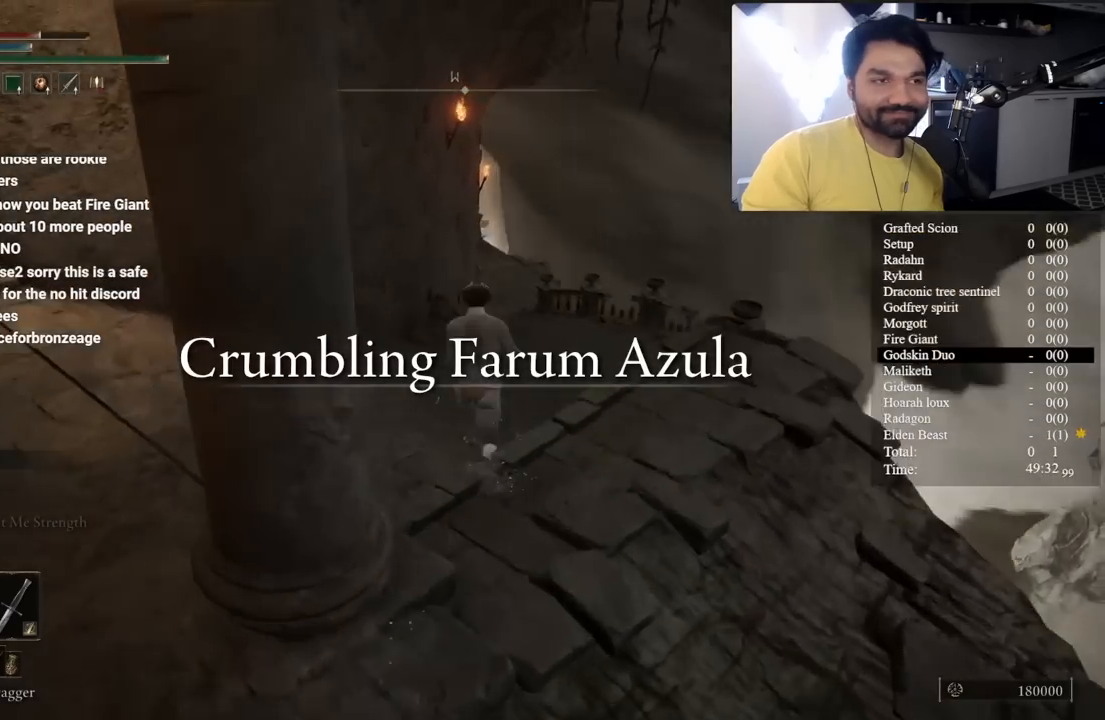
{"buttons": [], "left_stick": "up-right", "right_stick": "center", "button_events": [[250, "B", "up"]]}
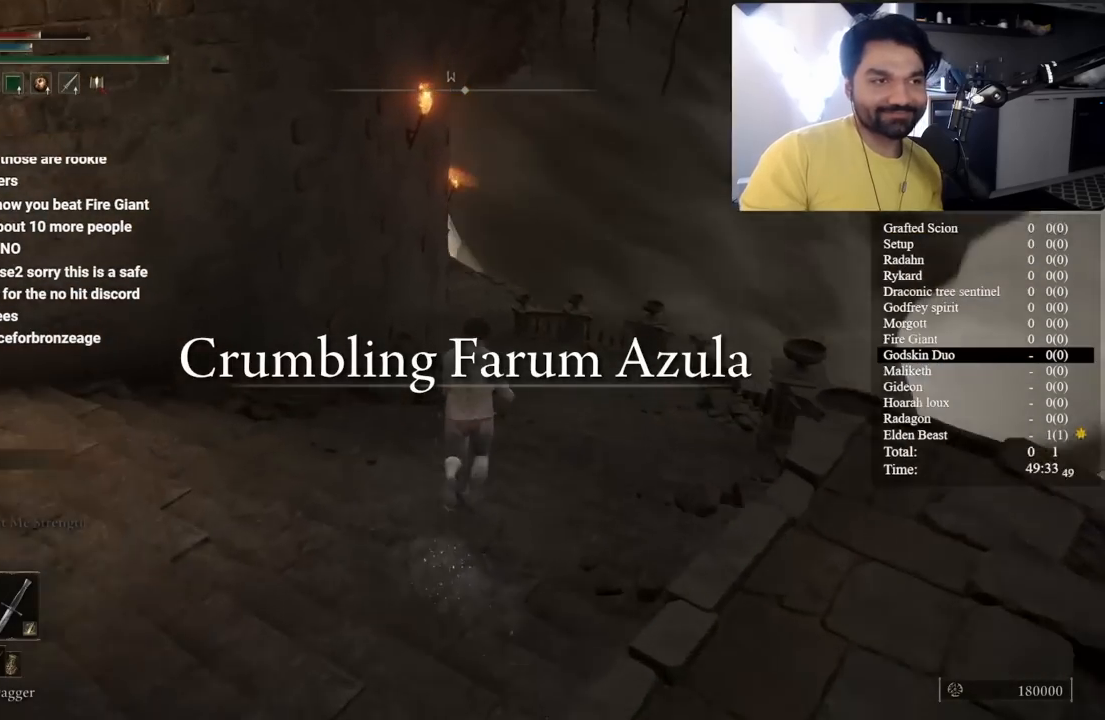
{"buttons": ["B"], "left_stick": "up", "right_stick": "center", "button_events": [[283, "B", "down"]]}
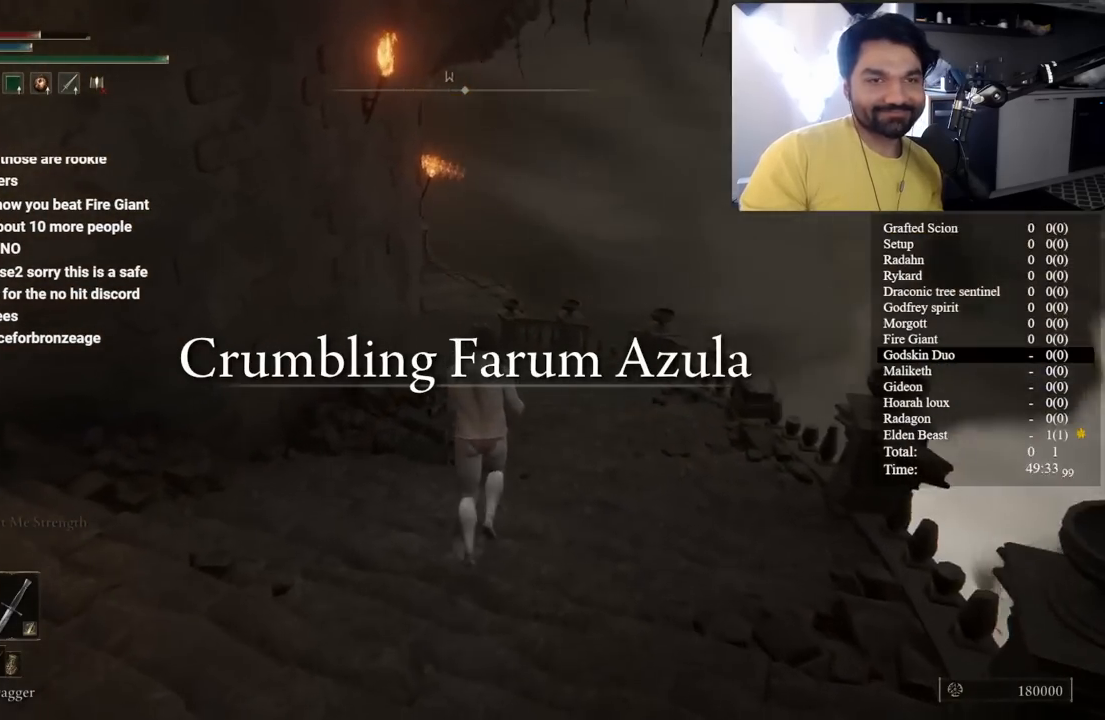
{"buttons": ["B"], "left_stick": "up-right", "right_stick": "center", "button_events": []}
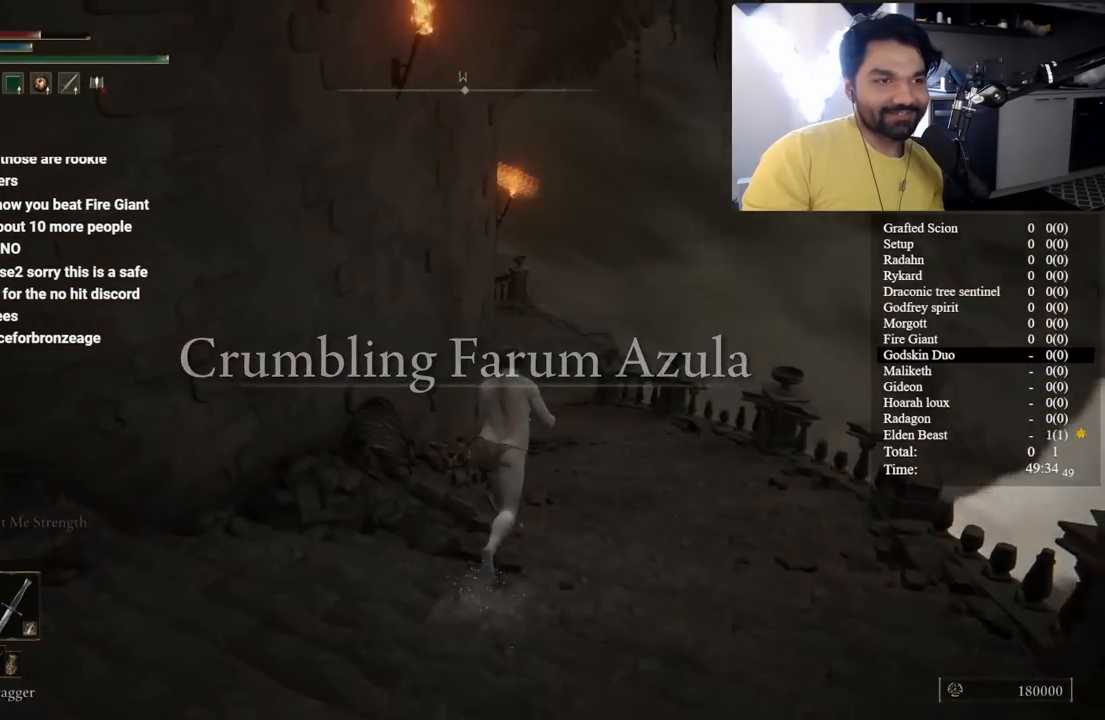
{"buttons": ["B"], "left_stick": "up-right", "right_stick": "center", "button_events": []}
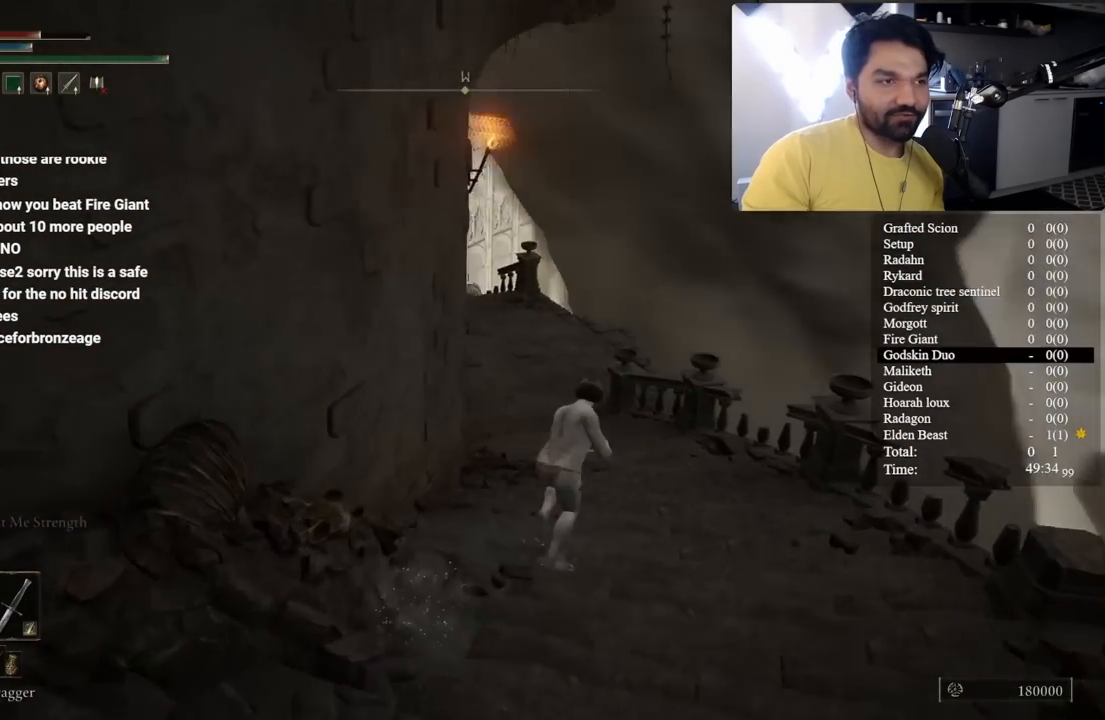
{"buttons": ["B"], "left_stick": "up-right", "right_stick": "center", "button_events": []}
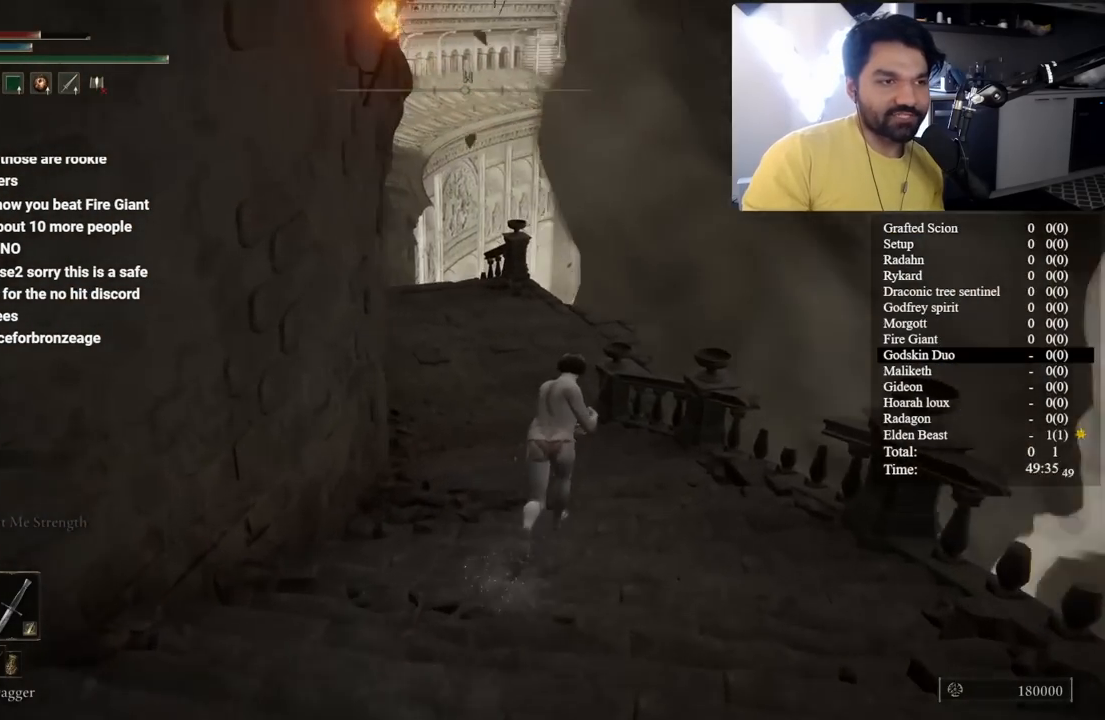
{"buttons": ["B", "L3"], "left_stick": "up", "right_stick": "center", "button_events": [[417, "L3", "down"]]}
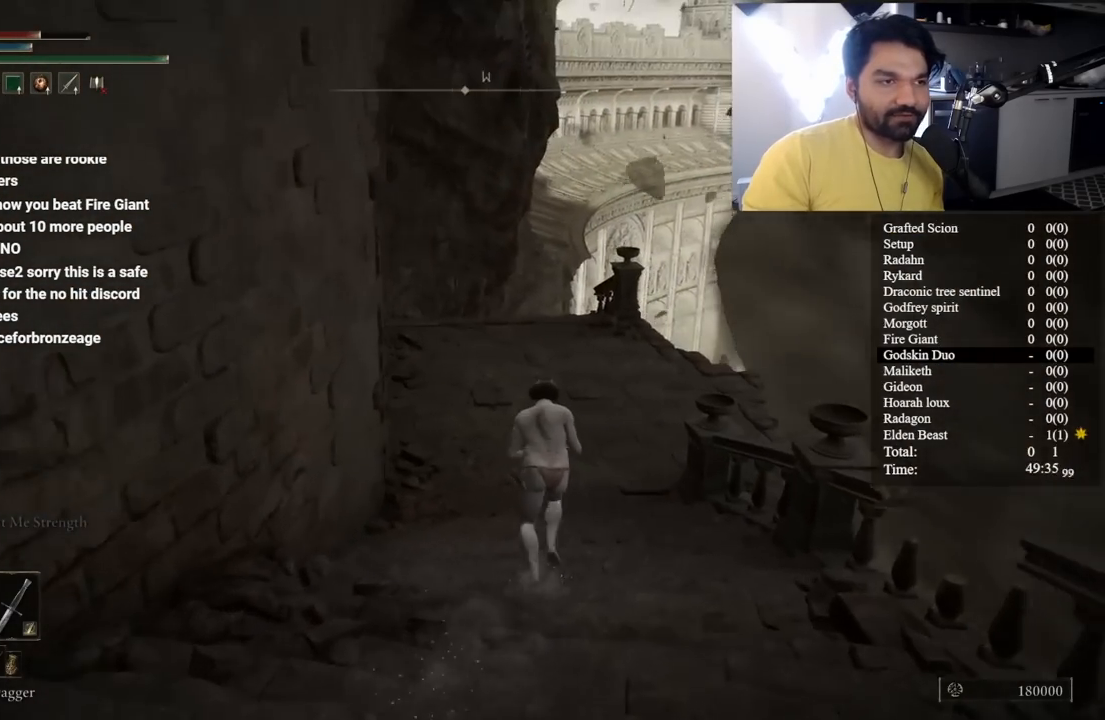
{"buttons": [], "left_stick": "up-right", "right_stick": "center", "button_events": [[33, "L3", "up"], [100, "B", "up"]]}
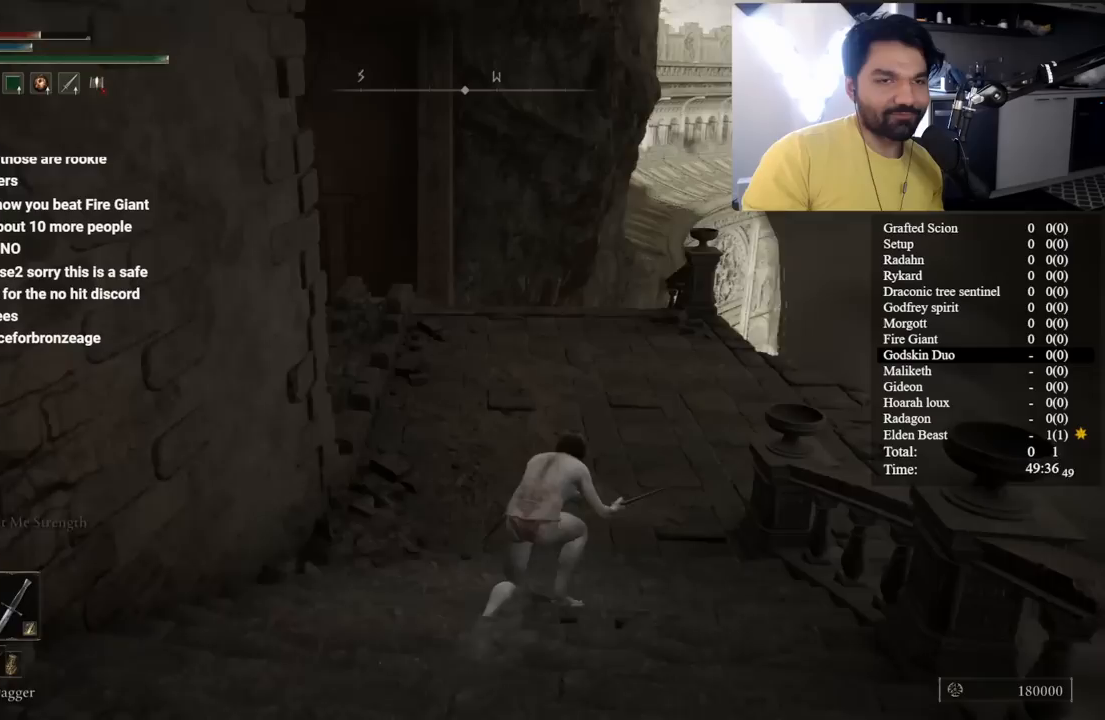
{"buttons": [], "left_stick": "up", "right_stick": "down-left", "button_events": []}
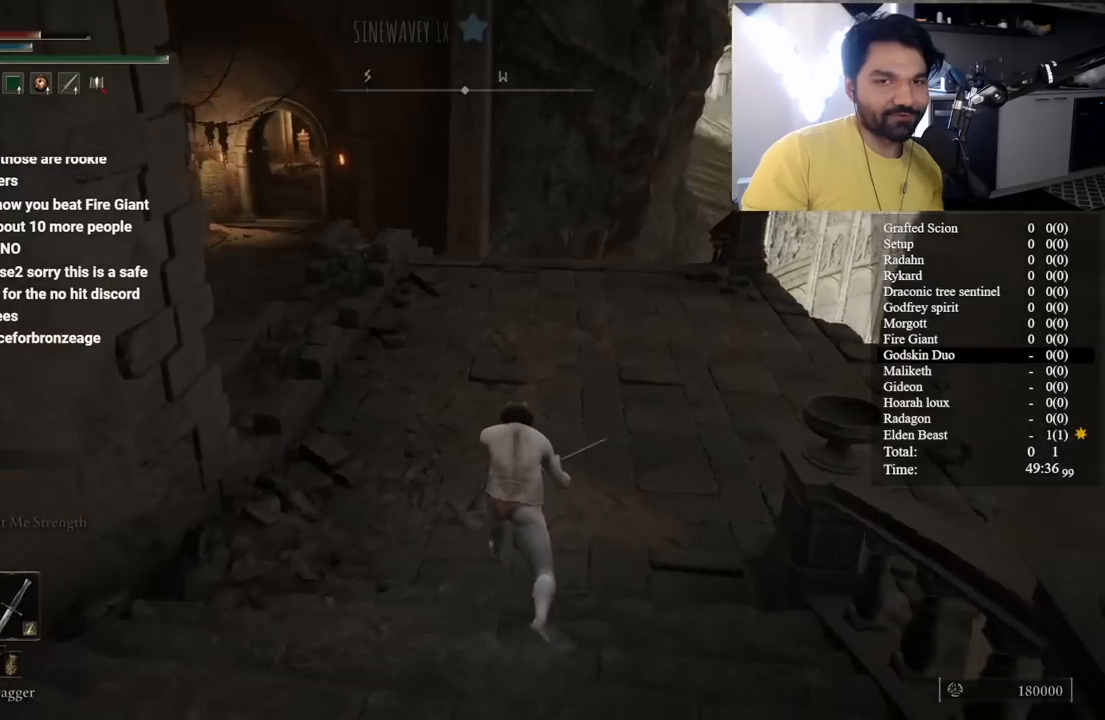
{"buttons": [], "left_stick": "up-right", "right_stick": "center", "button_events": []}
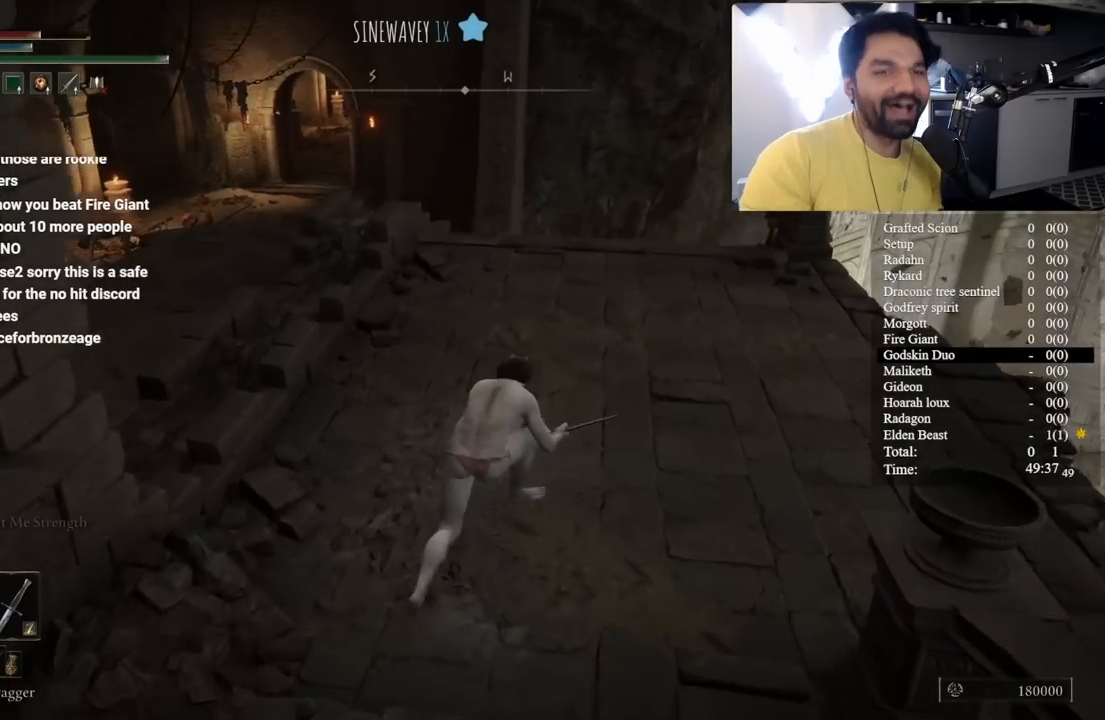
{"buttons": [], "left_stick": "center", "right_stick": "center", "button_events": []}
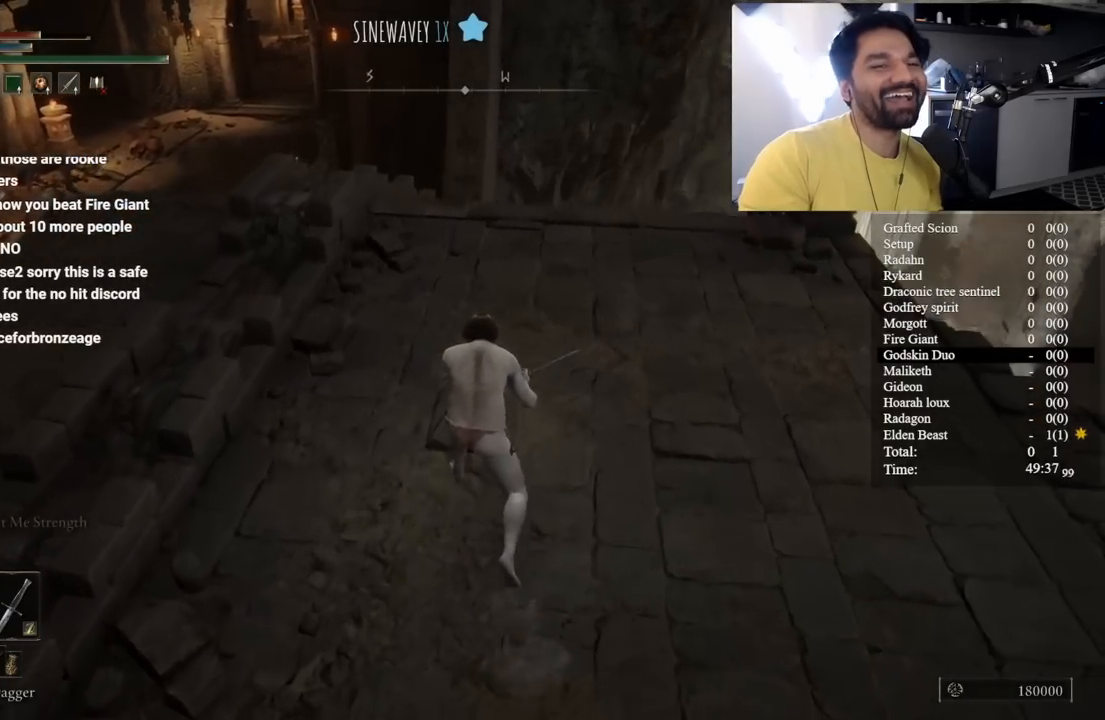
{"buttons": [], "left_stick": "up", "right_stick": "center", "button_events": []}
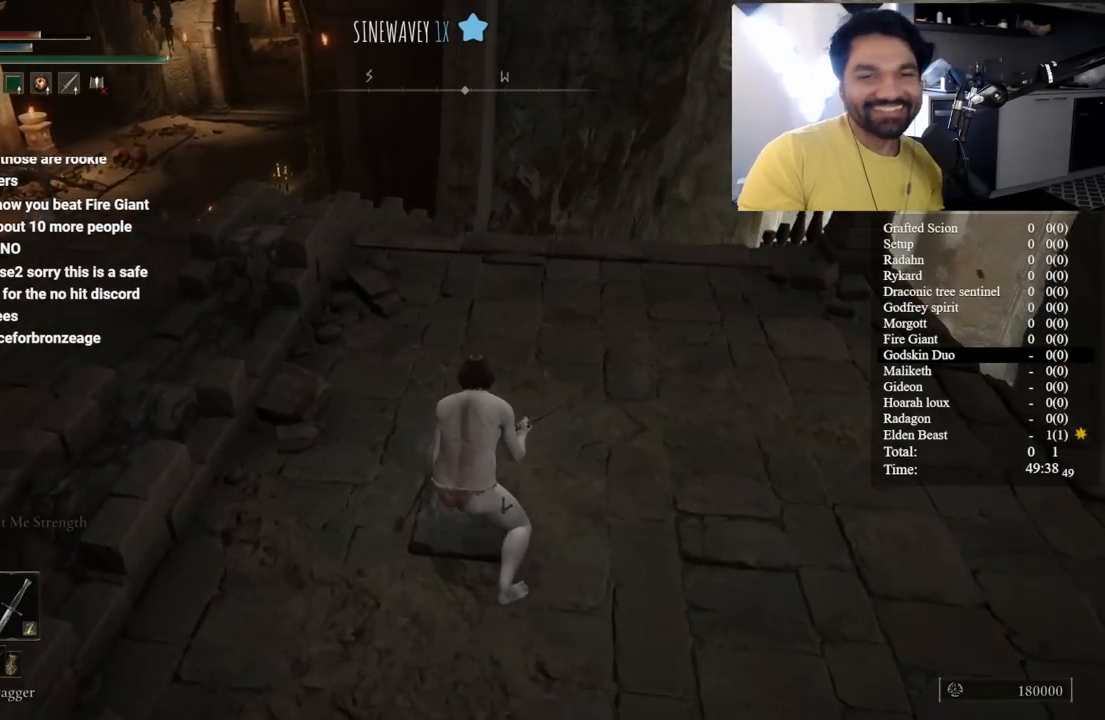
{"buttons": [], "left_stick": "center", "right_stick": "center", "button_events": []}